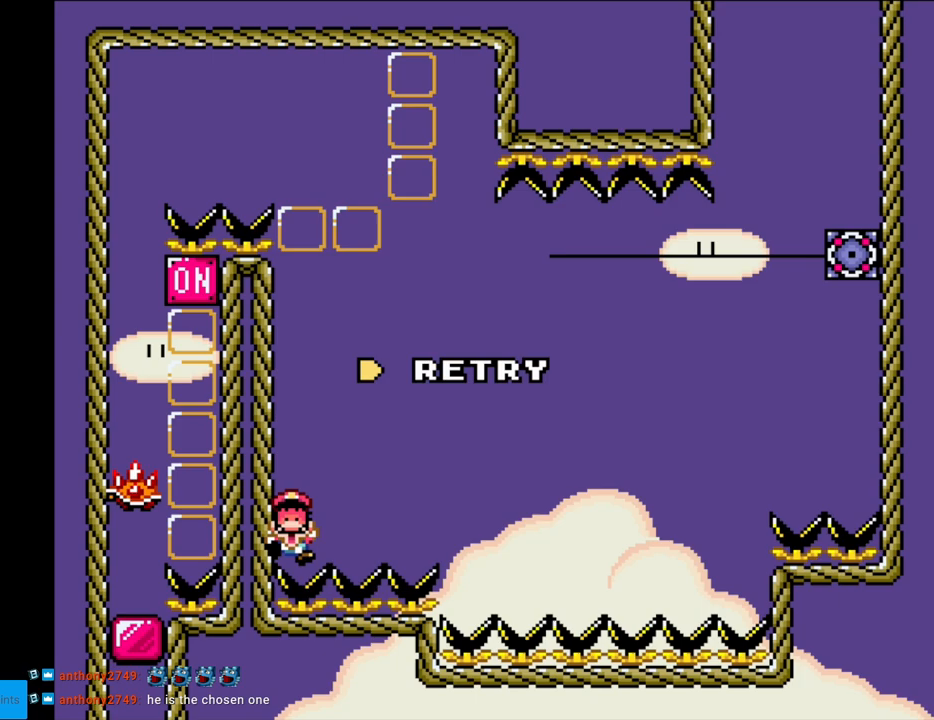
Gameplay with a controller (Nintendo layout); each line is a JSON object with the inputs held at the frame after it. "events" lists button and stick changes between this image and that frame as [ms after this image, input, new state], when the widget could be followed in between. Not read: L3 R3.
{"buttons": ["A"], "events": [[67, "A", "down"], [167, "A", "up"], [267, "A", "down"]]}
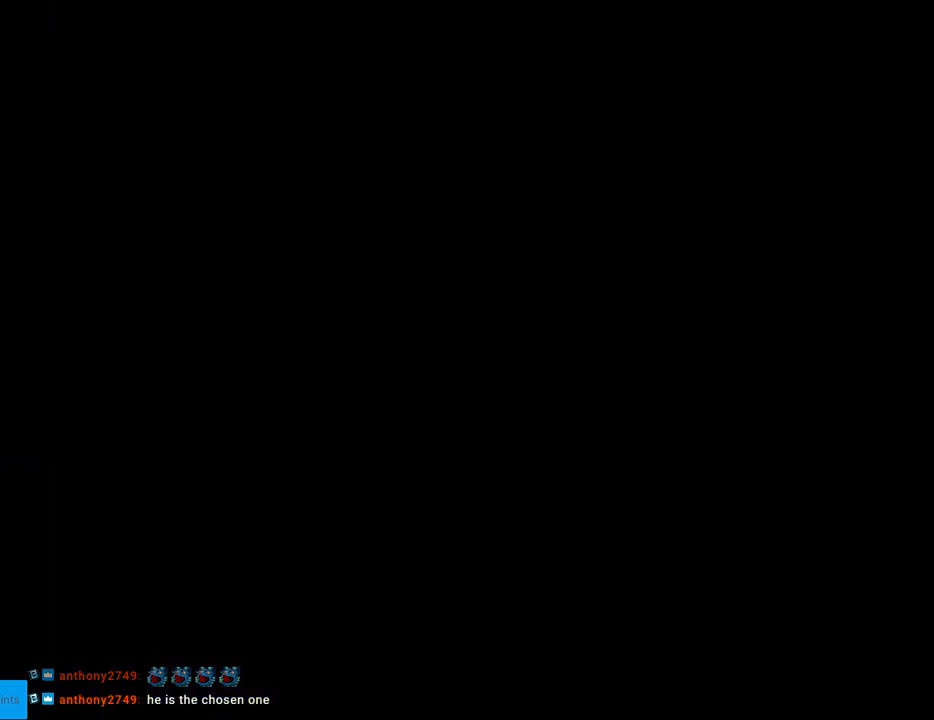
{"buttons": [], "events": [[150, "A", "up"]]}
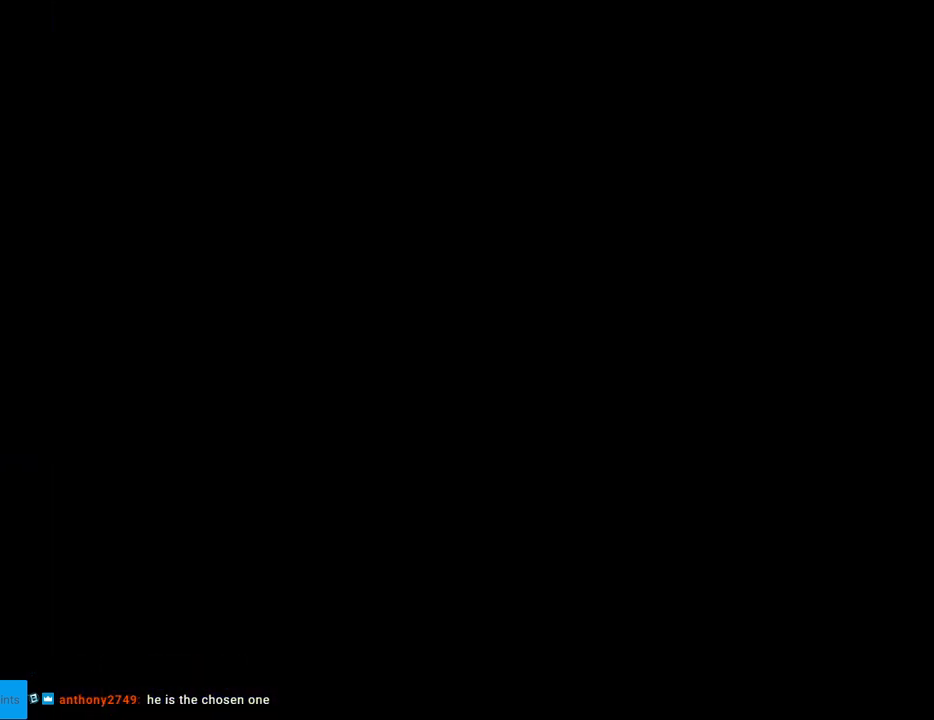
{"buttons": ["B", "Y"], "events": [[417, "B", "down"], [433, "Y", "down"]]}
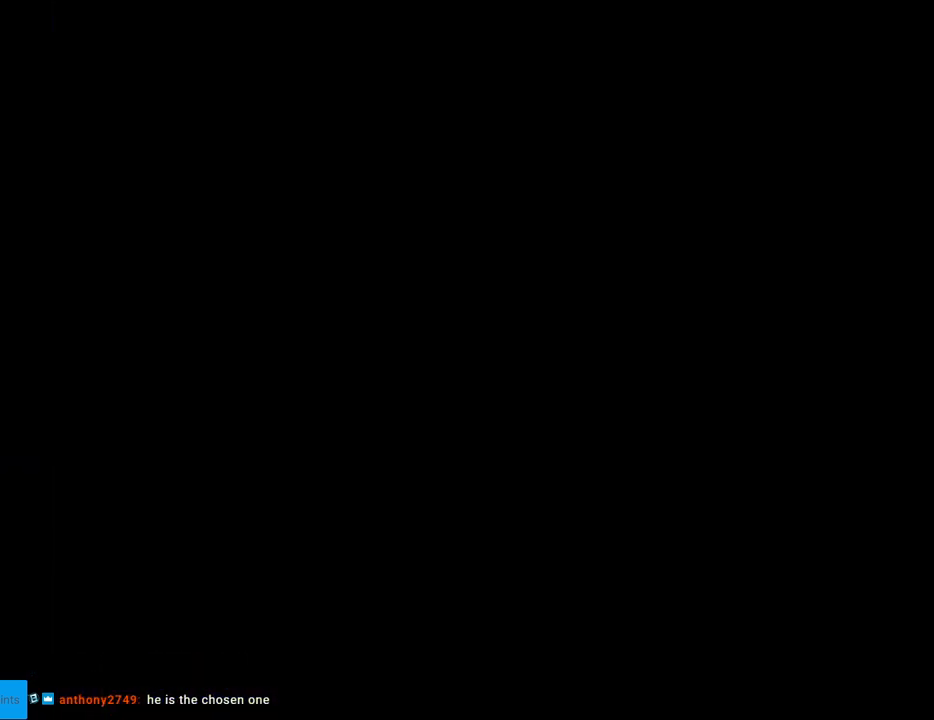
{"buttons": ["B", "Y"], "events": [[417, "Y", "up"], [433, "Y", "down"]]}
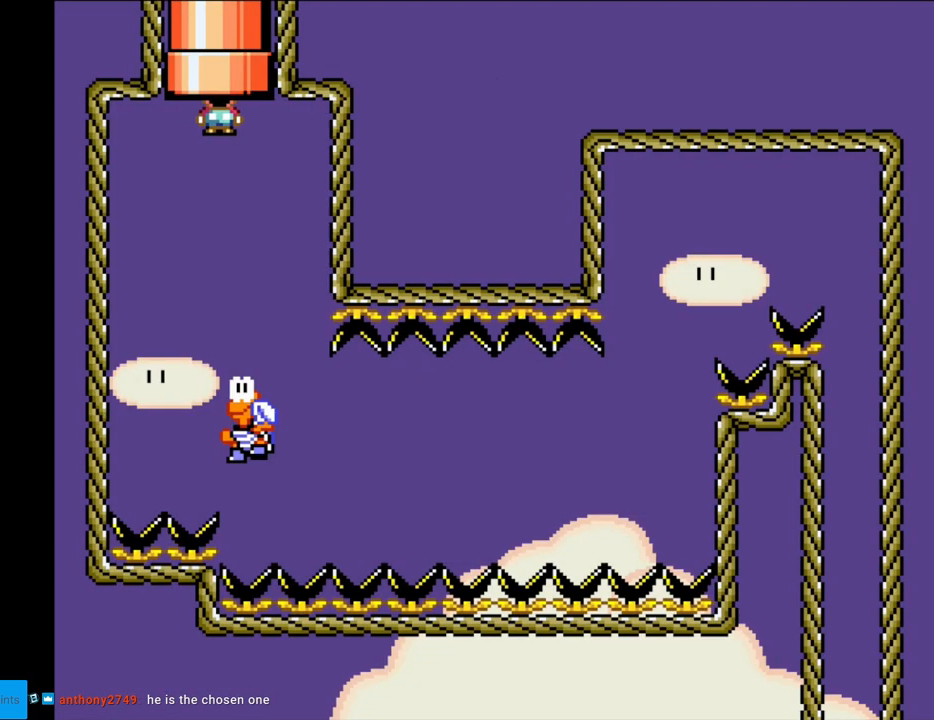
{"buttons": ["B", "Y"], "events": []}
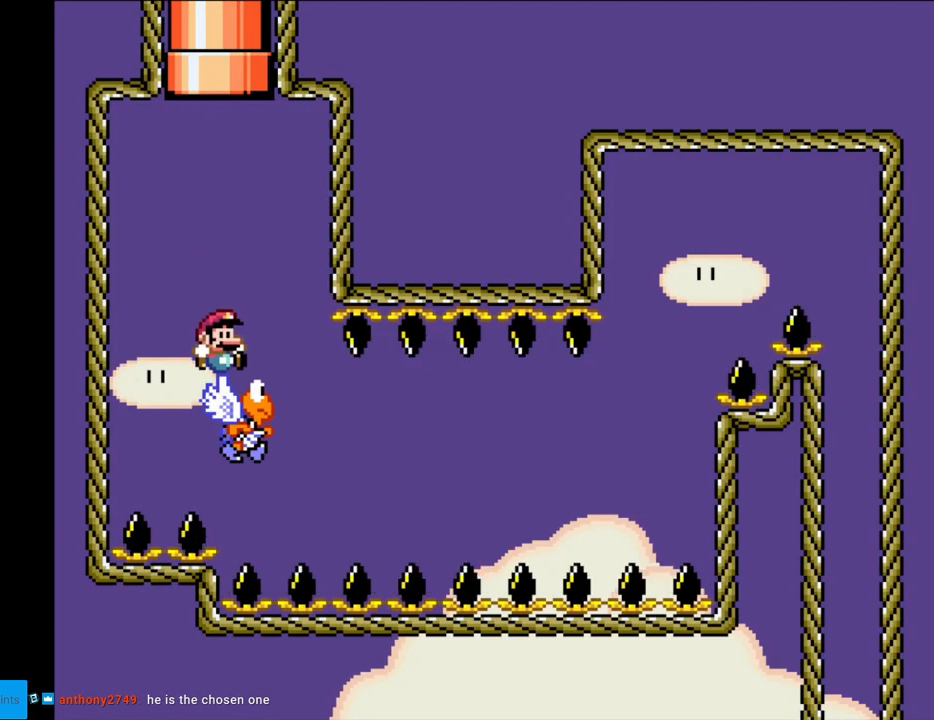
{"buttons": ["B", "Y"], "events": []}
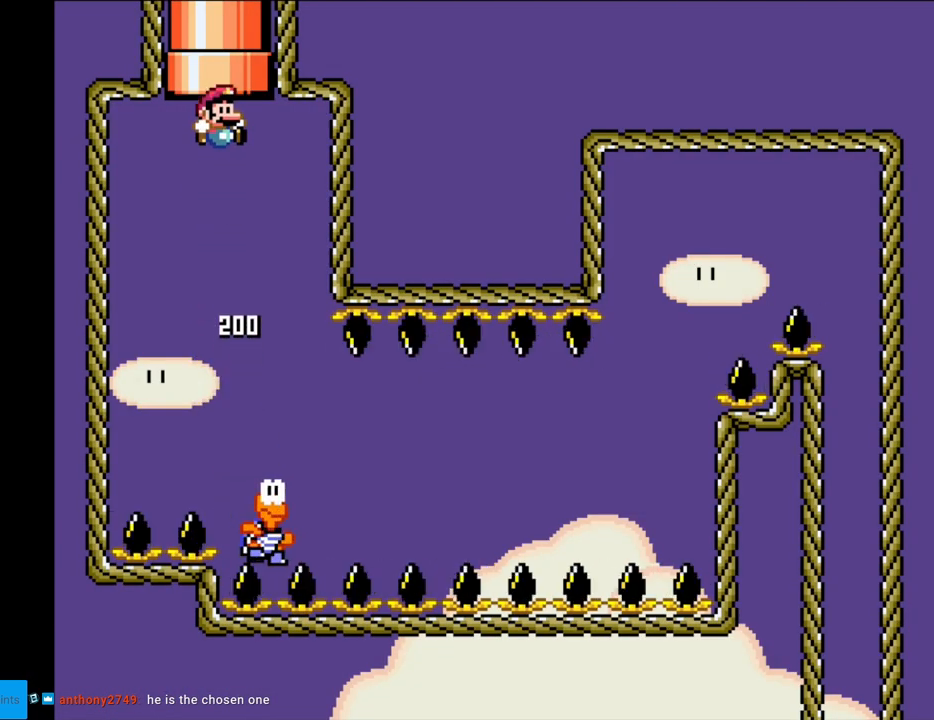
{"buttons": ["B", "Y", "DPAD_RIGHT"], "events": [[250, "DPAD_RIGHT", "down"]]}
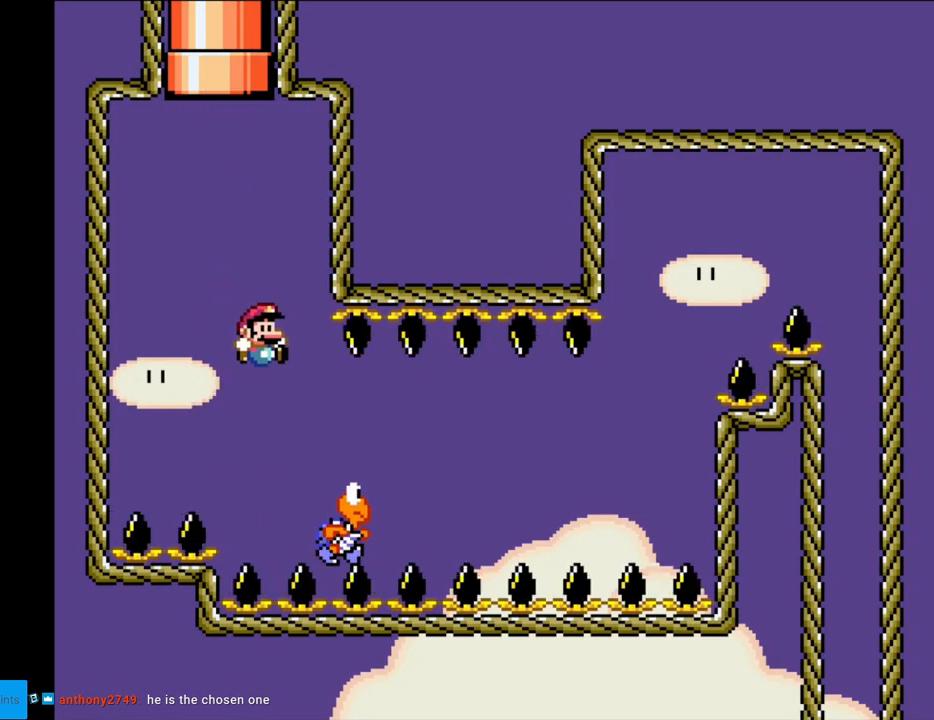
{"buttons": ["B", "Y", "DPAD_RIGHT"], "events": [[83, "B", "up"], [233, "B", "down"]]}
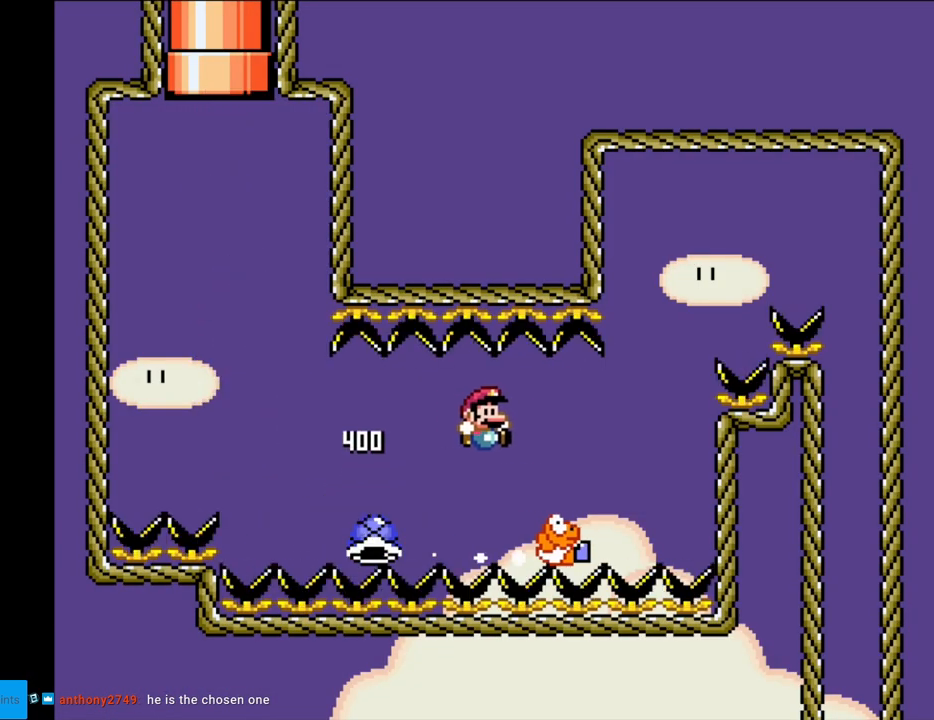
{"buttons": ["B", "Y", "DPAD_RIGHT"], "events": []}
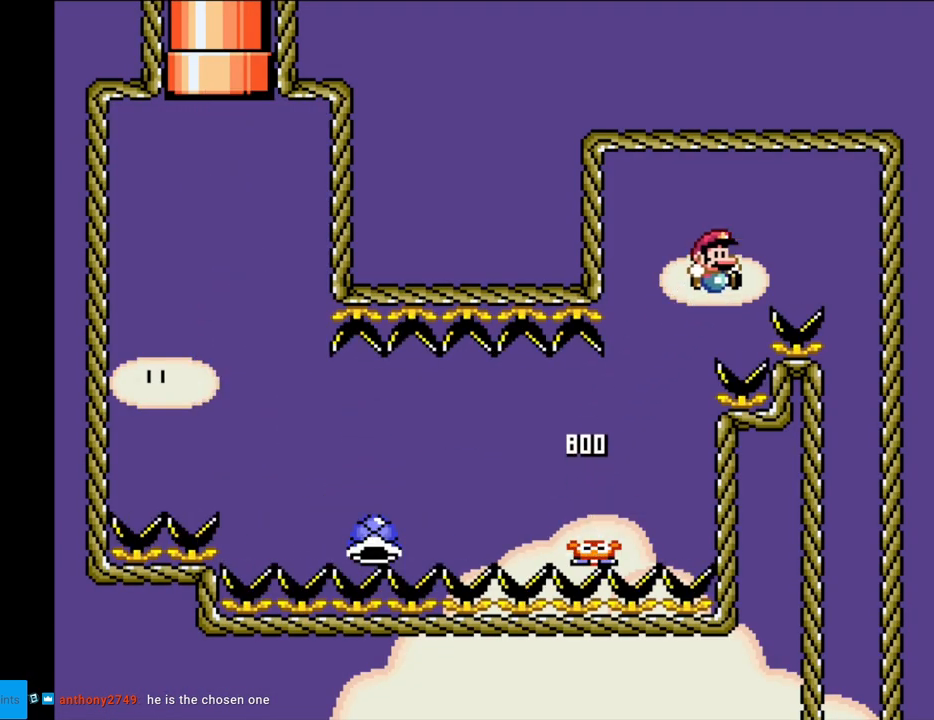
{"buttons": ["B", "Y"], "events": [[433, "DPAD_RIGHT", "up"]]}
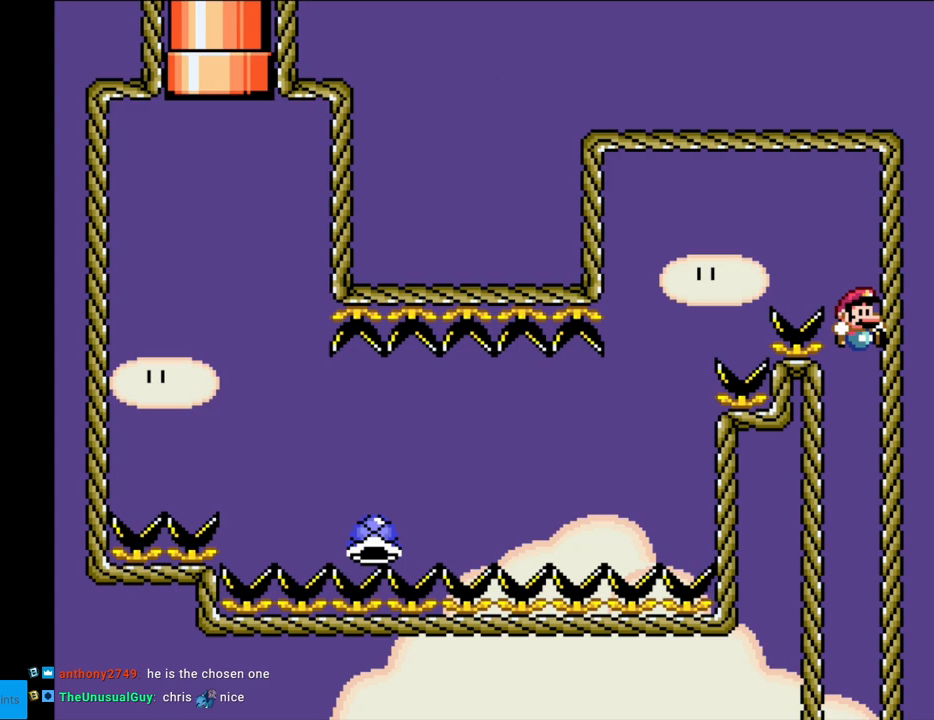
{"buttons": ["B", "Y"], "events": []}
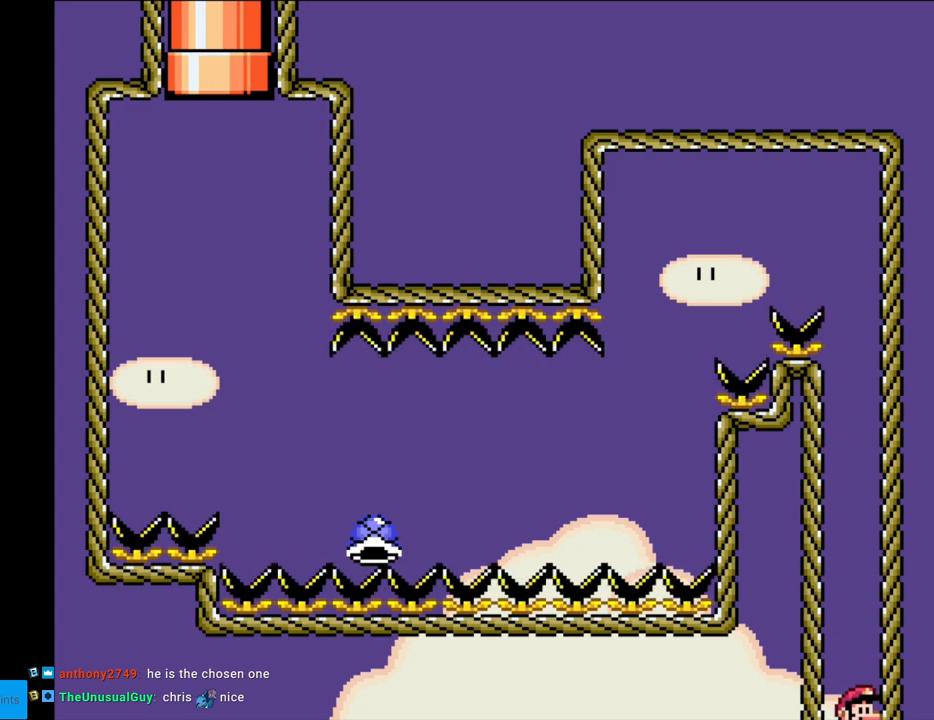
{"buttons": ["B", "Y"], "events": []}
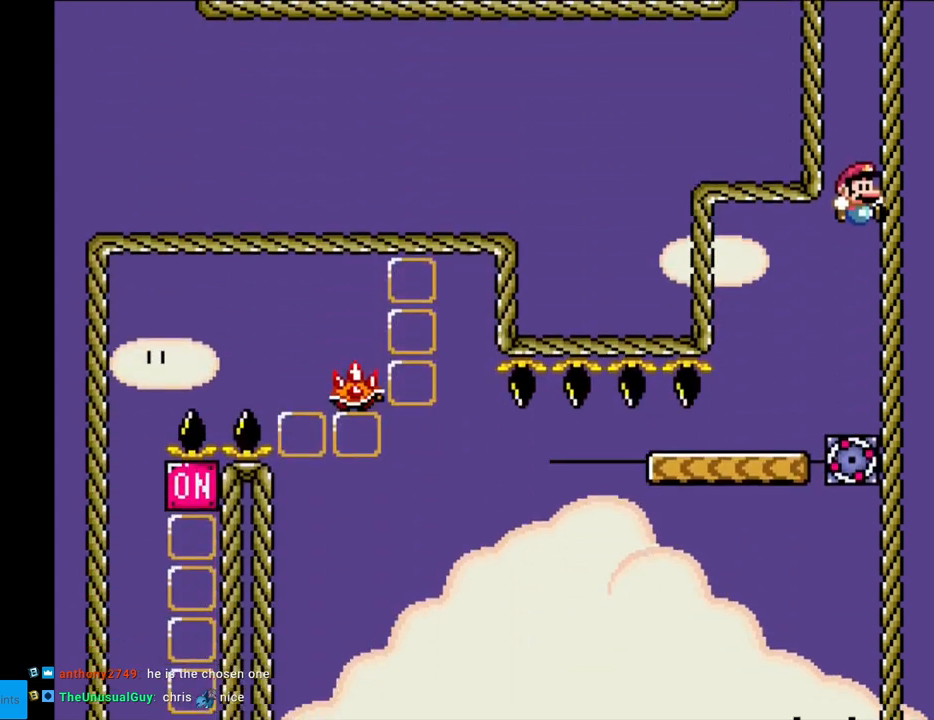
{"buttons": ["Y"], "events": [[217, "DPAD_LEFT", "down"], [450, "B", "up"], [450, "DPAD_LEFT", "up"]]}
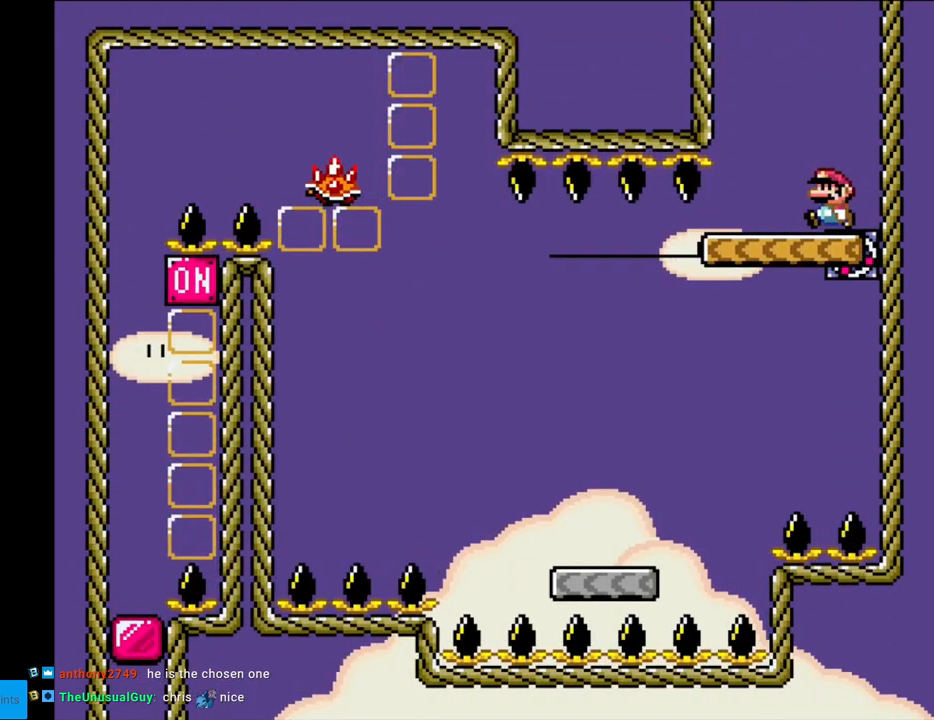
{"buttons": ["A", "X", "DPAD_RIGHT"], "events": [[67, "X", "down"], [67, "Y", "up"], [150, "DPAD_RIGHT", "down"], [333, "A", "down"]]}
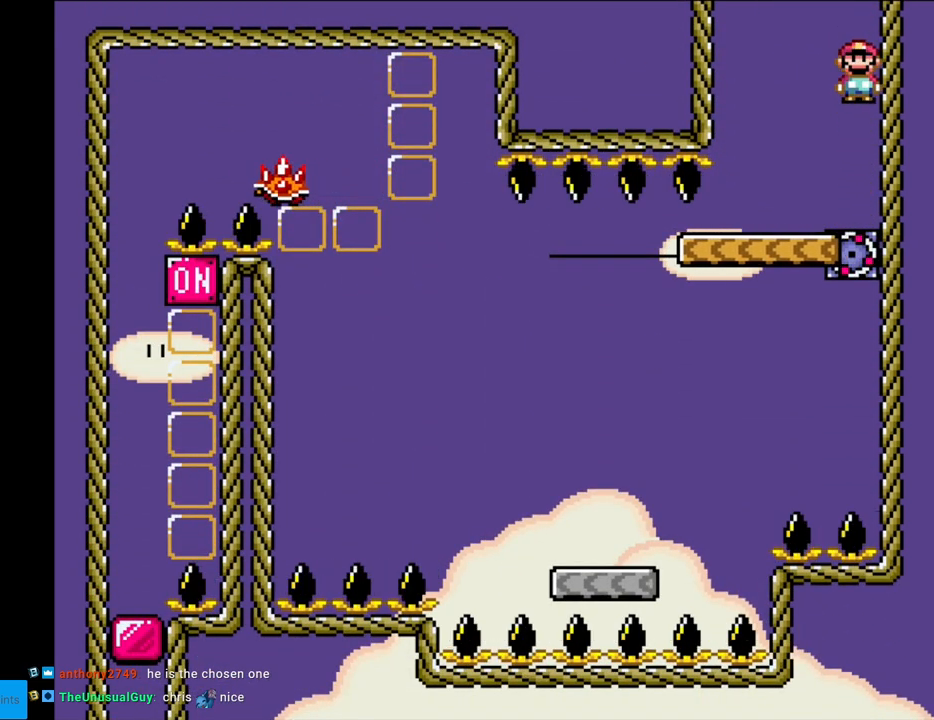
{"buttons": ["X", "DPAD_LEFT"], "events": [[17, "A", "up"], [100, "DPAD_RIGHT", "up"], [167, "DPAD_LEFT", "down"], [183, "A", "down"], [467, "A", "up"]]}
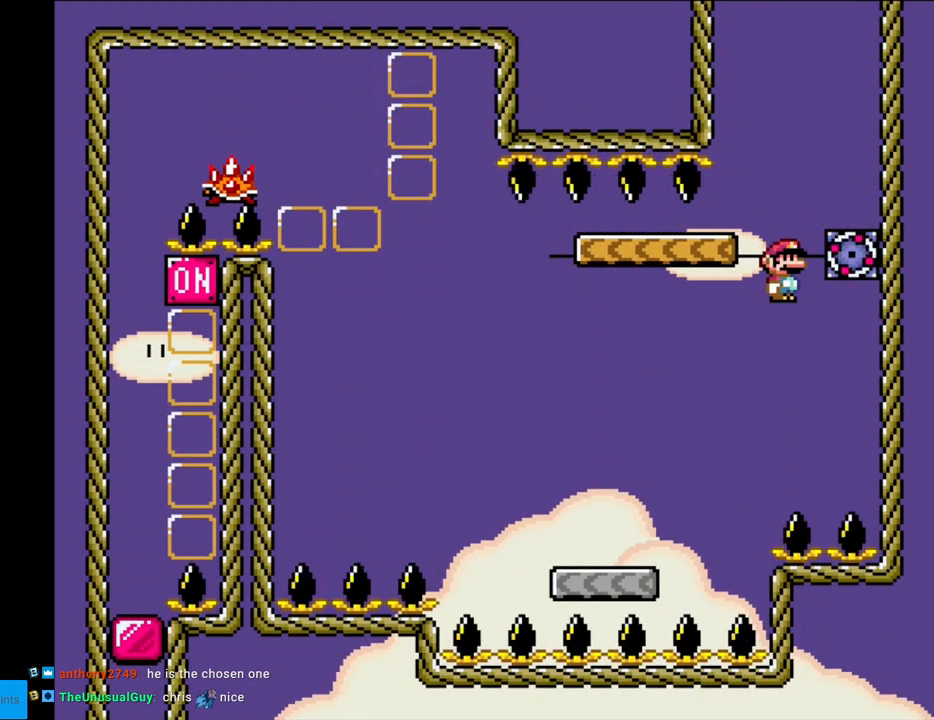
{"buttons": ["B", "Y", "DPAD_LEFT"], "events": [[17, "Y", "down"], [33, "X", "up"], [400, "B", "down"]]}
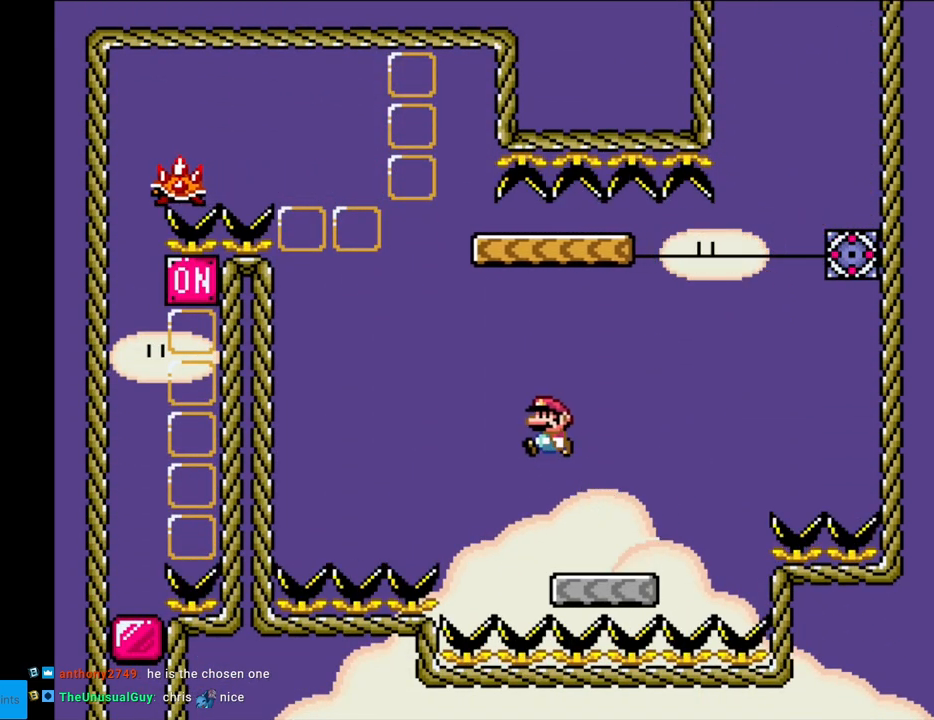
{"buttons": ["A", "X", "DPAD_LEFT"], "events": [[183, "DPAD_LEFT", "up"], [200, "DPAD_UP", "down"], [233, "DPAD_RIGHT", "down"], [233, "DPAD_UP", "up"], [317, "B", "up"], [317, "DPAD_LEFT", "down"], [317, "DPAD_RIGHT", "up"], [350, "Y", "up"], [400, "A", "down"], [400, "X", "down"]]}
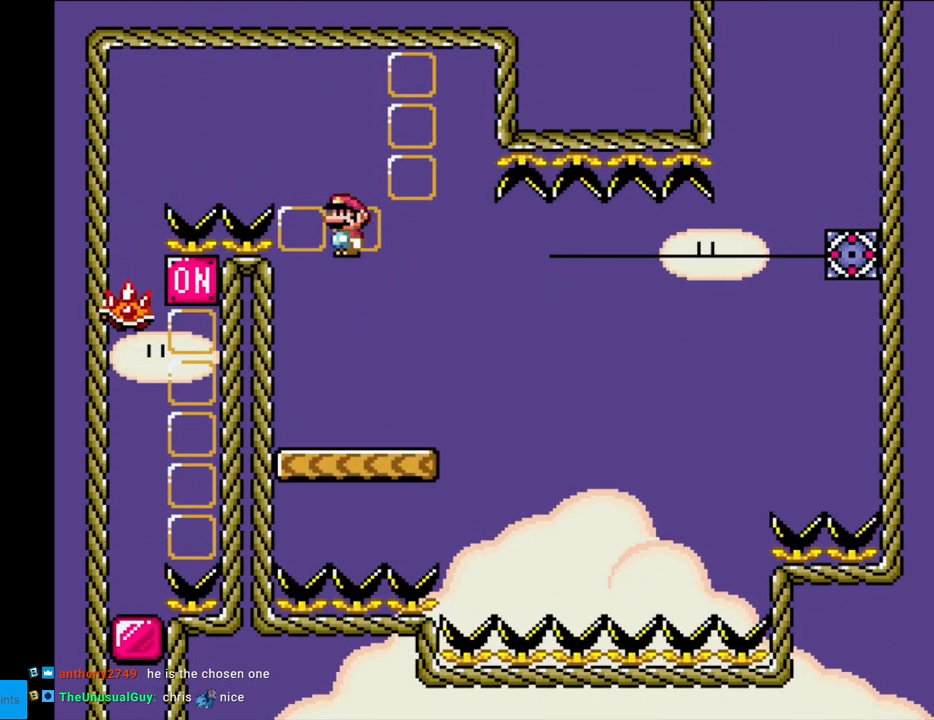
{"buttons": ["A", "X", "DPAD_LEFT"], "events": []}
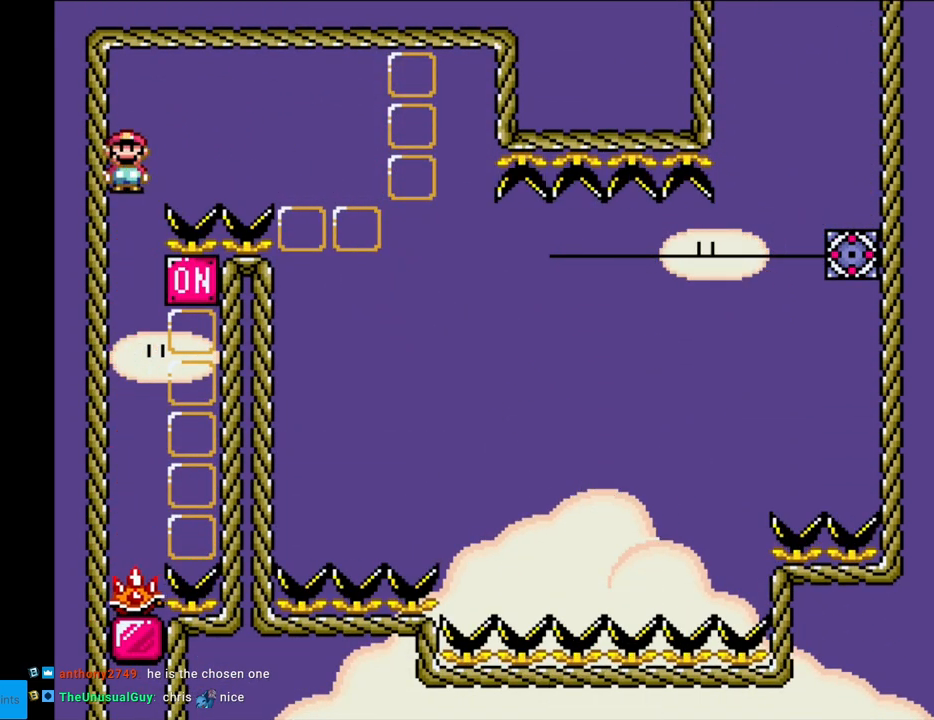
{"buttons": ["A", "X"], "events": [[50, "DPAD_LEFT", "up"]]}
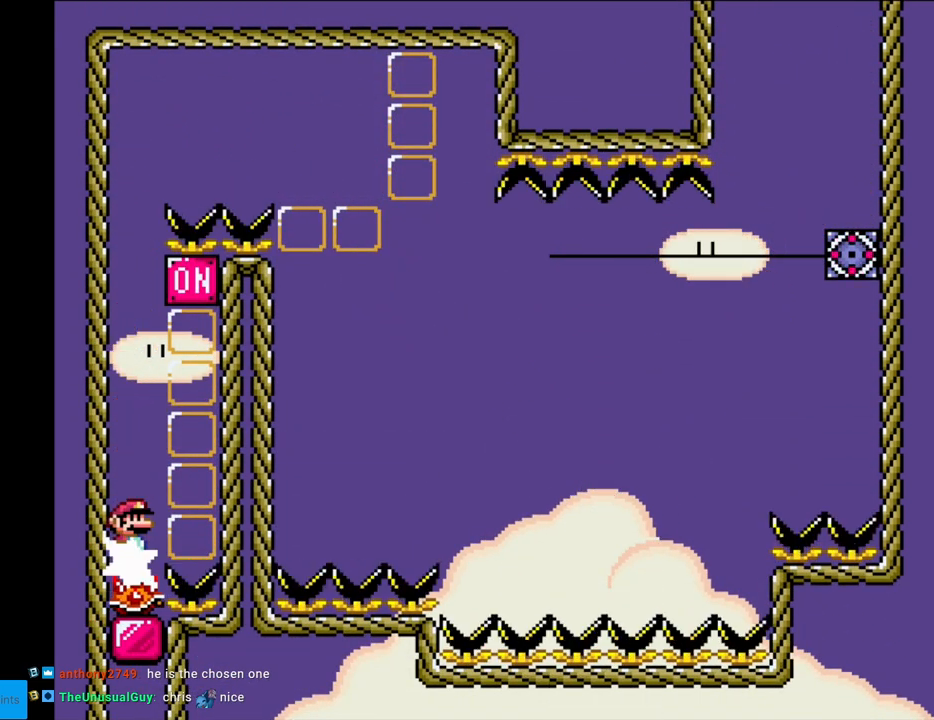
{"buttons": ["A", "X", "DPAD_LEFT"], "events": [[17, "A", "up"], [17, "DPAD_RIGHT", "down"], [17, "L1", "down"], [17, "R1", "down"], [33, "A", "down"], [33, "L1", "up"], [33, "R1", "up"], [383, "DPAD_LEFT", "down"], [383, "DPAD_RIGHT", "up"]]}
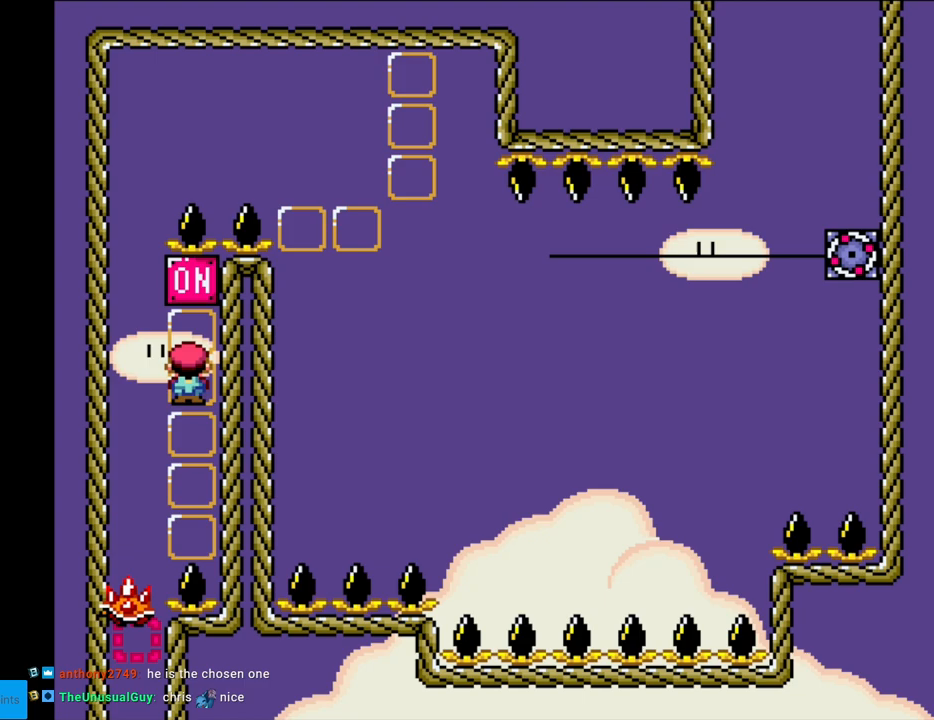
{"buttons": ["X"], "events": [[367, "DPAD_LEFT", "up"], [400, "A", "up"]]}
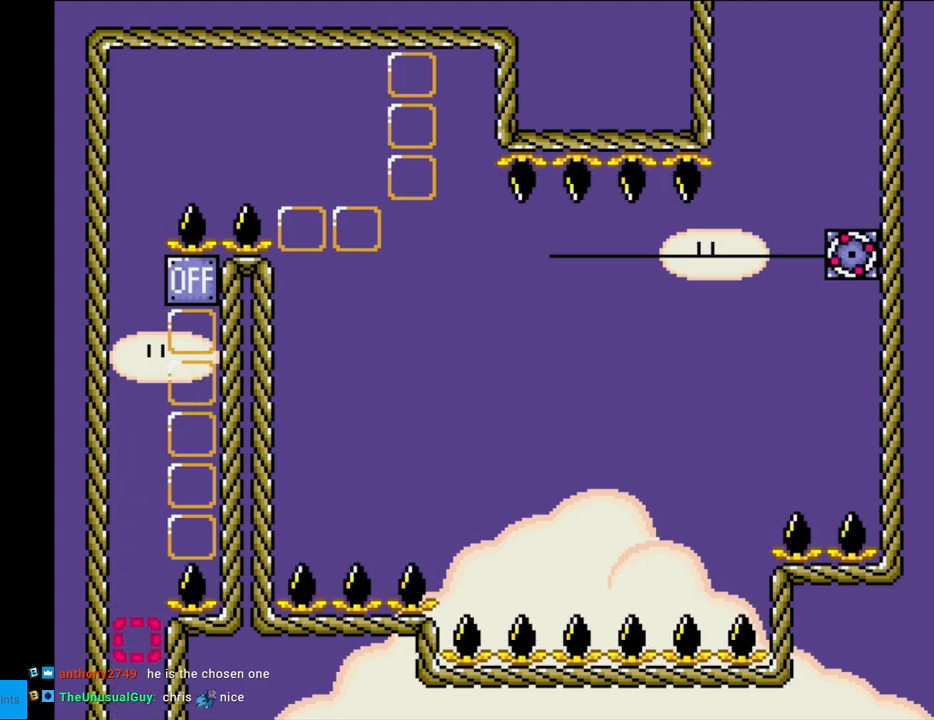
{"buttons": ["X"], "events": []}
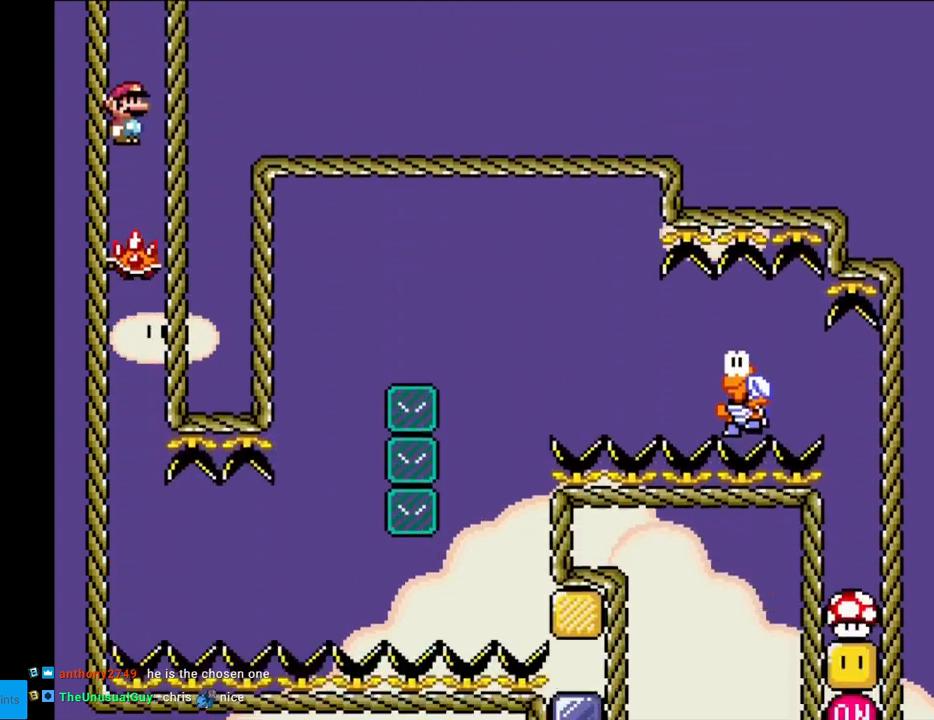
{"buttons": ["X"], "events": []}
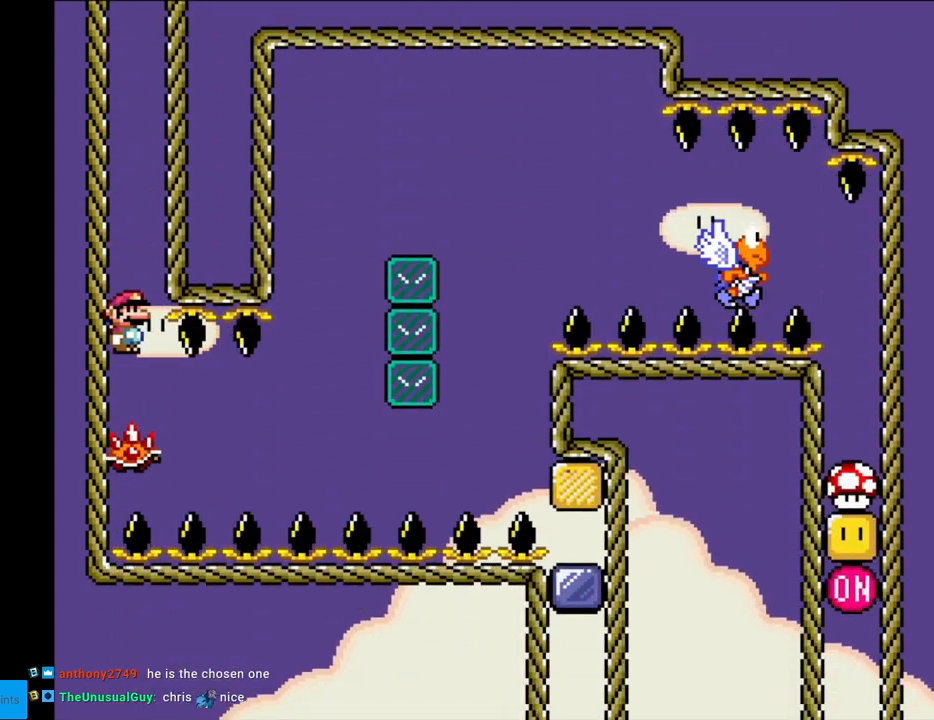
{"buttons": ["X", "DPAD_UP", "DPAD_LEFT"], "events": [[117, "DPAD_RIGHT", "down"], [267, "DPAD_RIGHT", "up"], [400, "DPAD_LEFT", "down"], [467, "DPAD_UP", "down"]]}
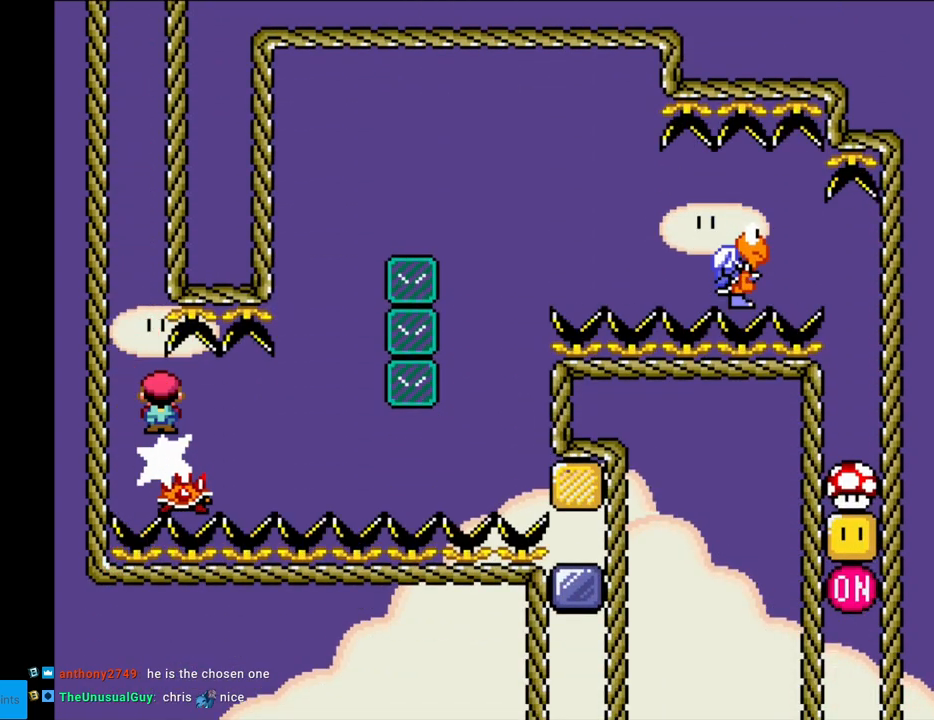
{"buttons": ["X", "DPAD_LEFT"], "events": [[17, "DPAD_LEFT", "up"], [33, "DPAD_RIGHT", "down"], [33, "DPAD_UP", "up"], [300, "DPAD_RIGHT", "up"], [400, "DPAD_LEFT", "down"]]}
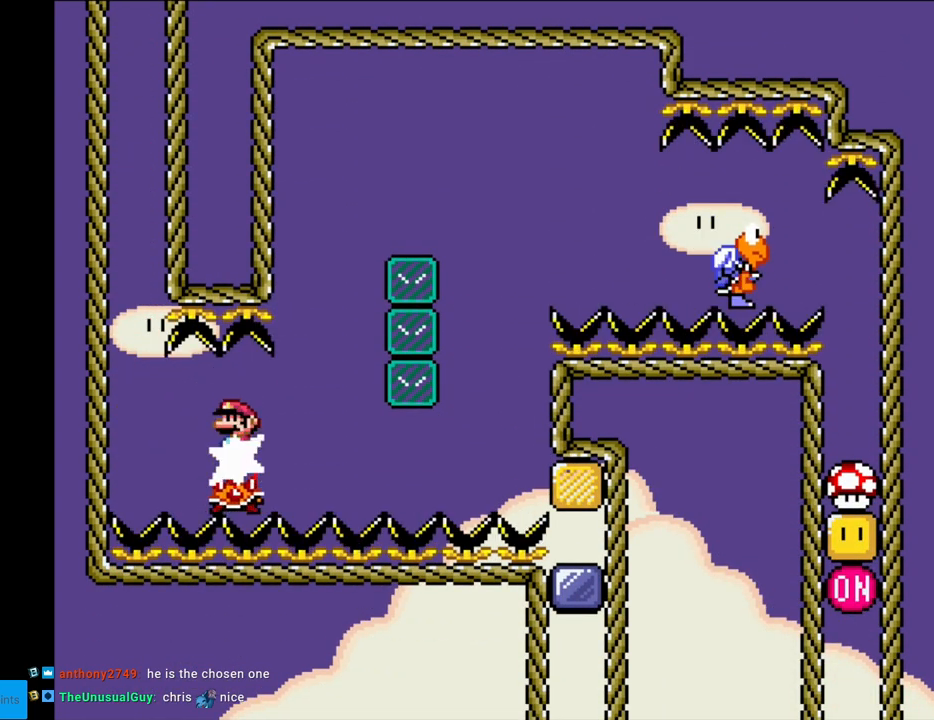
{"buttons": ["X"], "events": [[17, "DPAD_LEFT", "up"], [100, "DPAD_RIGHT", "down"], [183, "DPAD_RIGHT", "up"]]}
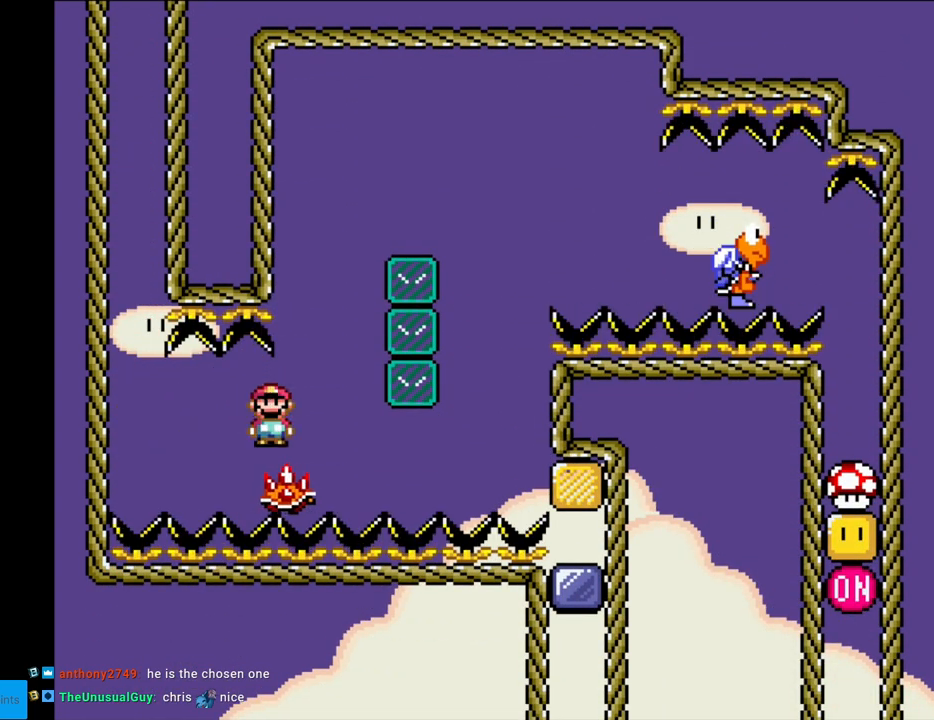
{"buttons": ["A", "X", "DPAD_LEFT"], "events": [[117, "DPAD_RIGHT", "down"], [183, "A", "down"], [183, "DPAD_RIGHT", "up"], [400, "DPAD_LEFT", "down"]]}
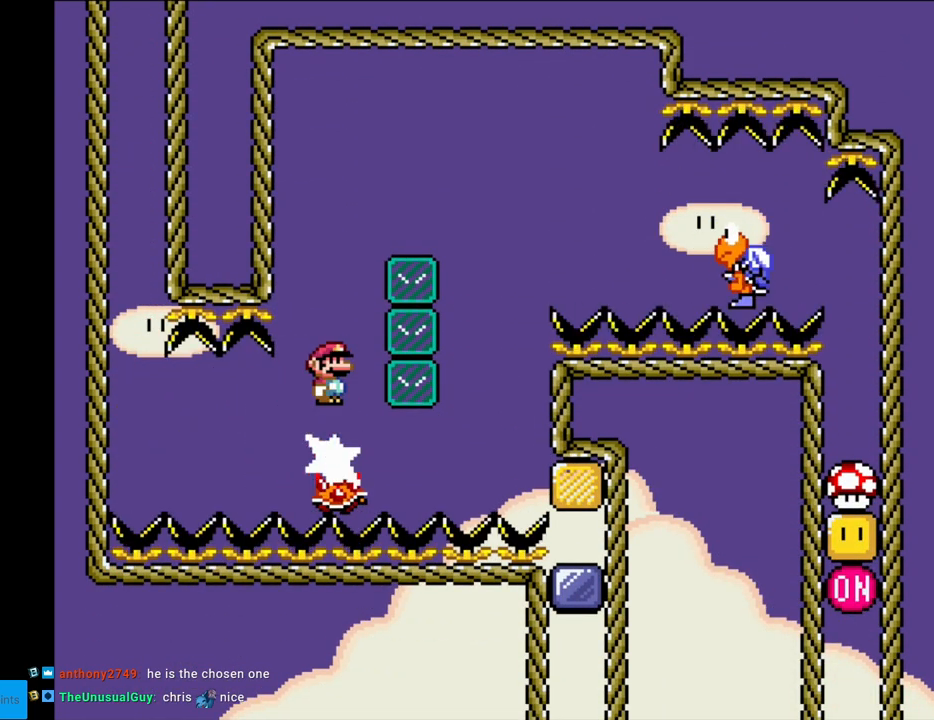
{"buttons": ["A", "X", "DPAD_RIGHT"], "events": [[83, "DPAD_LEFT", "up"], [83, "DPAD_RIGHT", "down"]]}
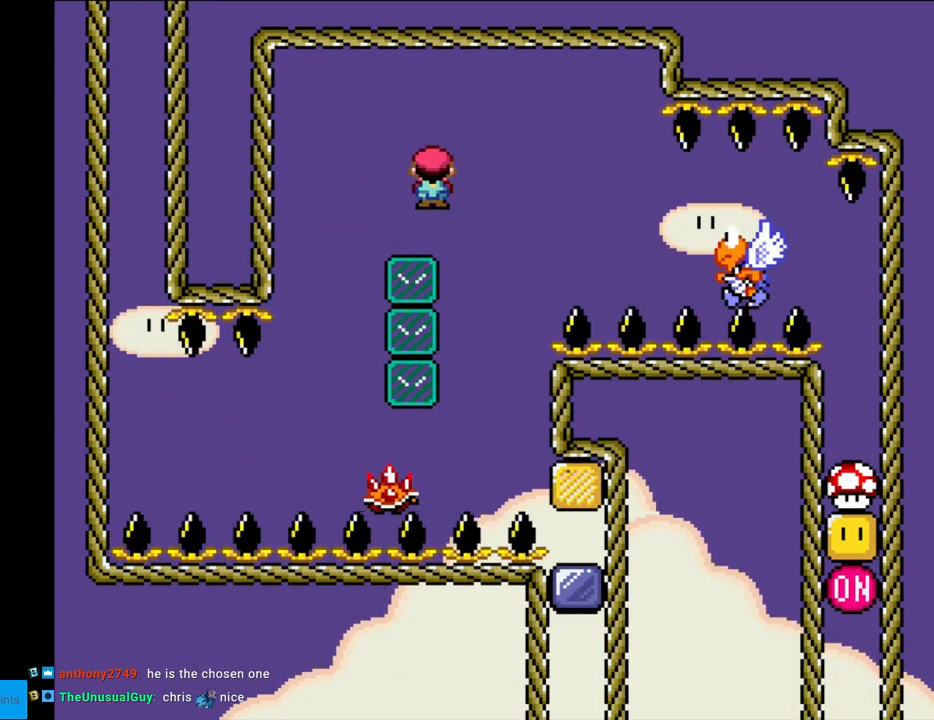
{"buttons": ["A", "X", "DPAD_RIGHT"], "events": [[117, "DPAD_RIGHT", "up"], [117, "DPAD_UP", "down"], [133, "DPAD_LEFT", "down"], [133, "DPAD_UP", "up"], [417, "DPAD_LEFT", "up"], [433, "DPAD_RIGHT", "down"]]}
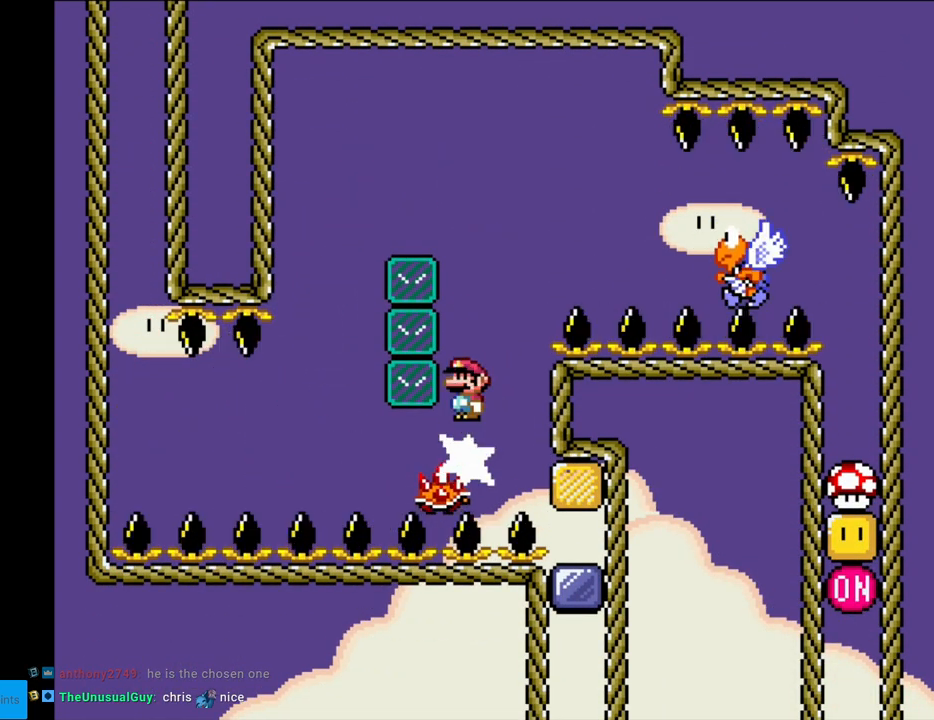
{"buttons": ["A", "X", "DPAD_RIGHT"], "events": []}